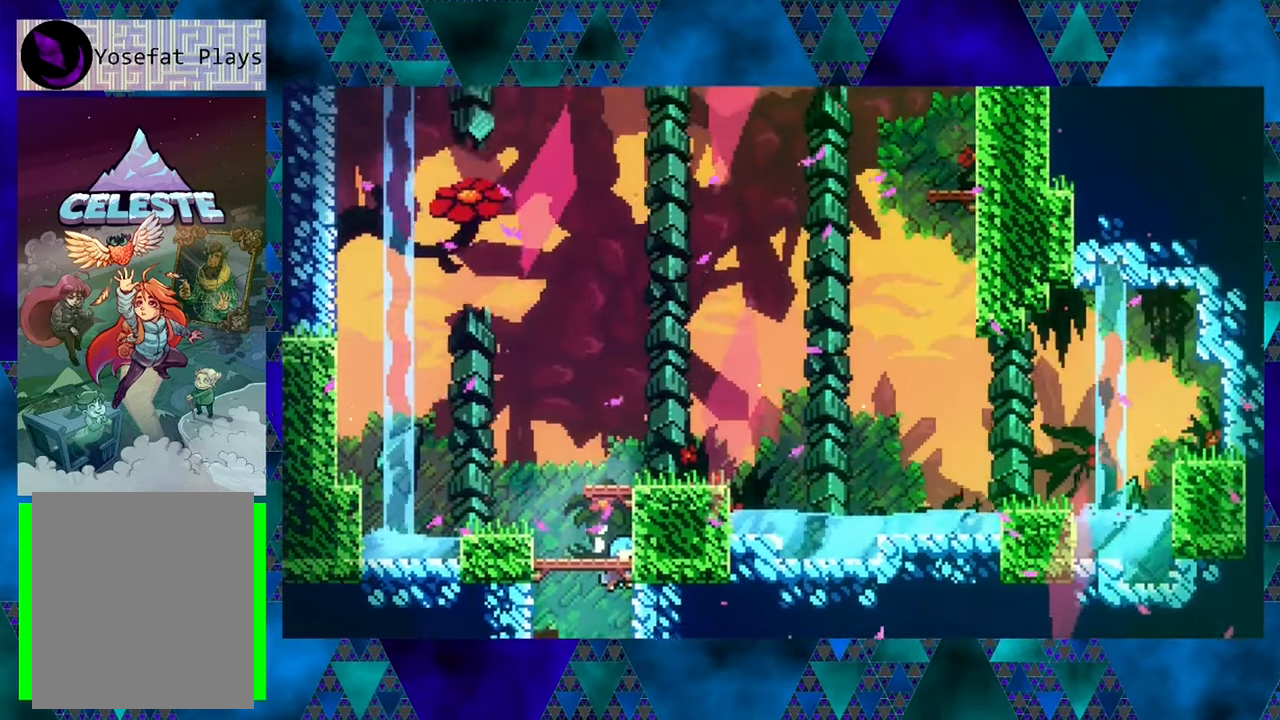
Gameplay with a controller (Nintendo layout); each line is a JSON object with the inputs held at the frame after it. "events" lists button and stick changes between this image and that frame as [ms after this image, input, new state], when the widget could be followed in between. Not read: L3 R3 right_stick.
{"buttons": ["B", "R1"], "left_stick": "center", "events": []}
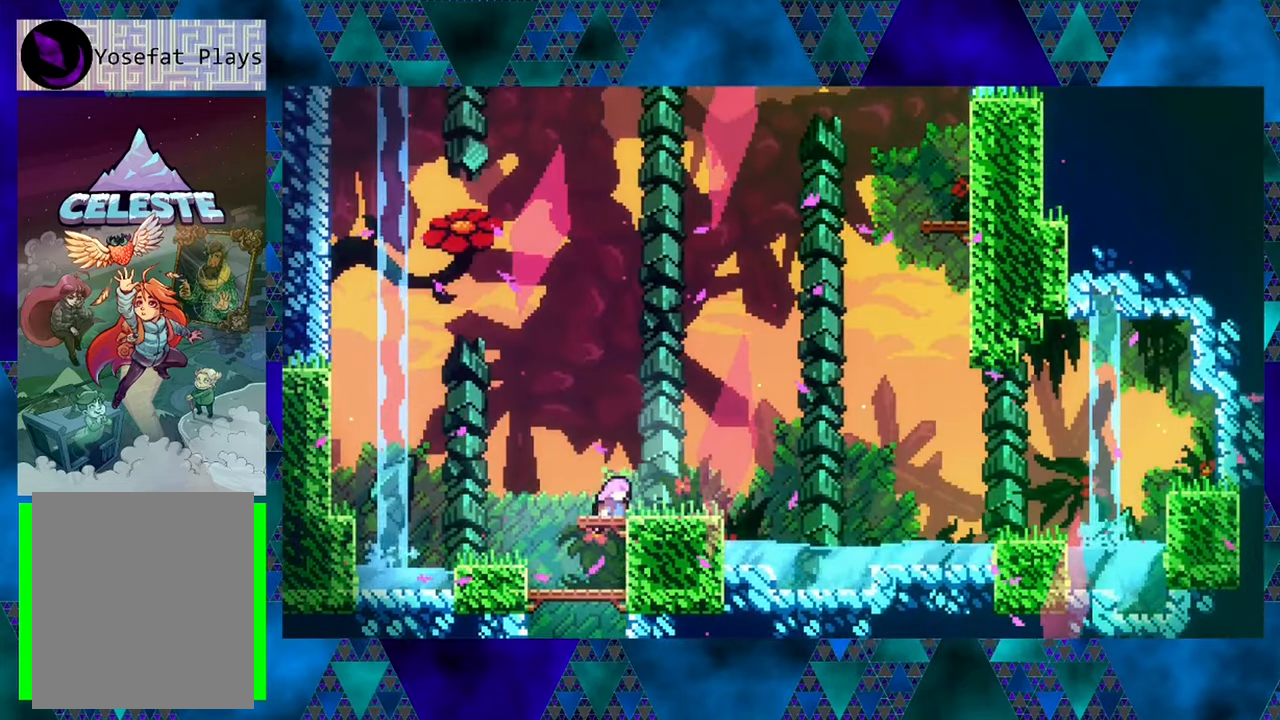
{"buttons": [], "left_stick": "center", "events": [[134, "R1", "up"], [217, "B", "up"]]}
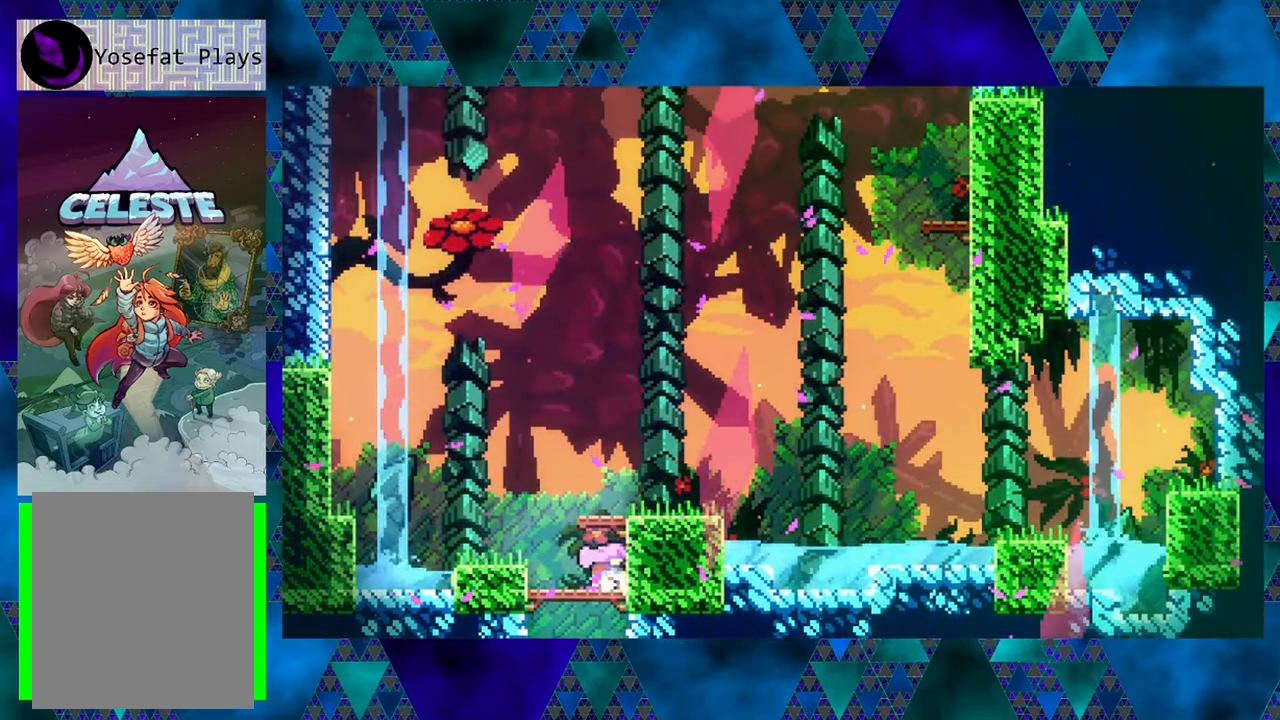
{"buttons": ["DPAD_RIGHT"], "left_stick": "center", "events": [[67, "B", "down"], [300, "DPAD_RIGHT", "down"], [400, "B", "up"]]}
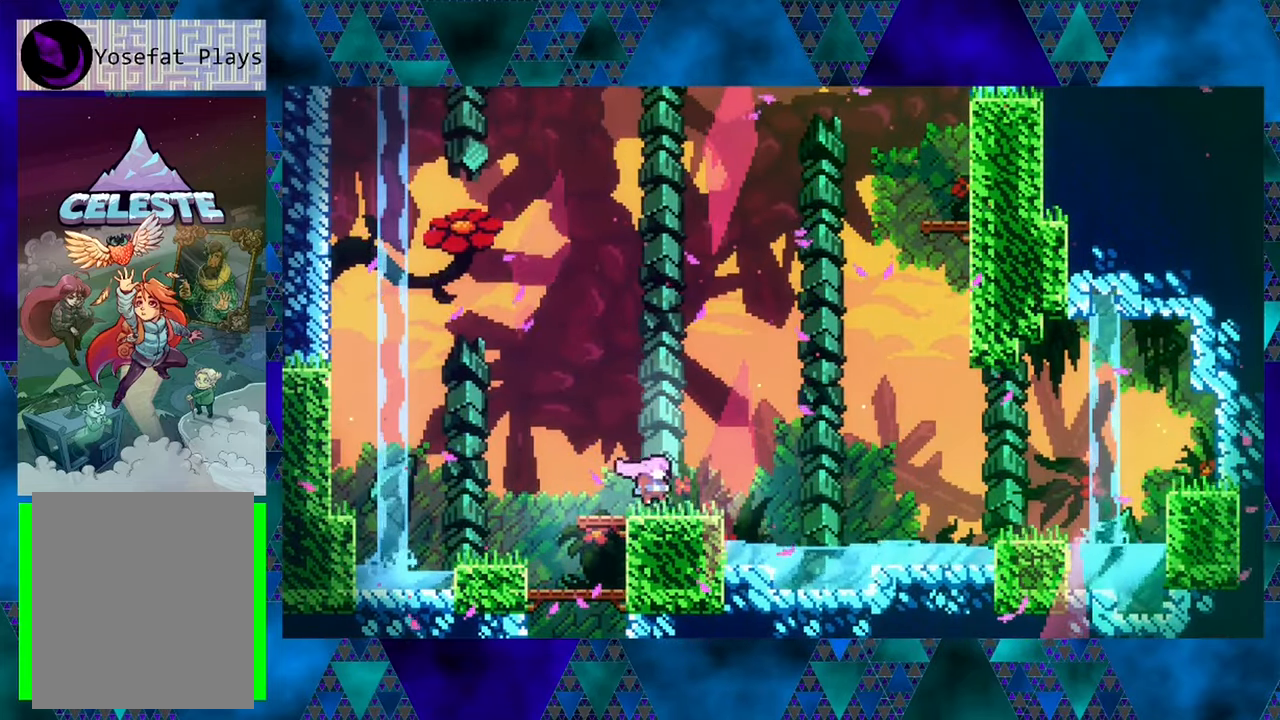
{"buttons": ["B", "Y", "DPAD_UP", "DPAD_RIGHT"], "left_stick": "center", "events": [[150, "B", "down"], [150, "DPAD_UP", "down"], [450, "Y", "down"]]}
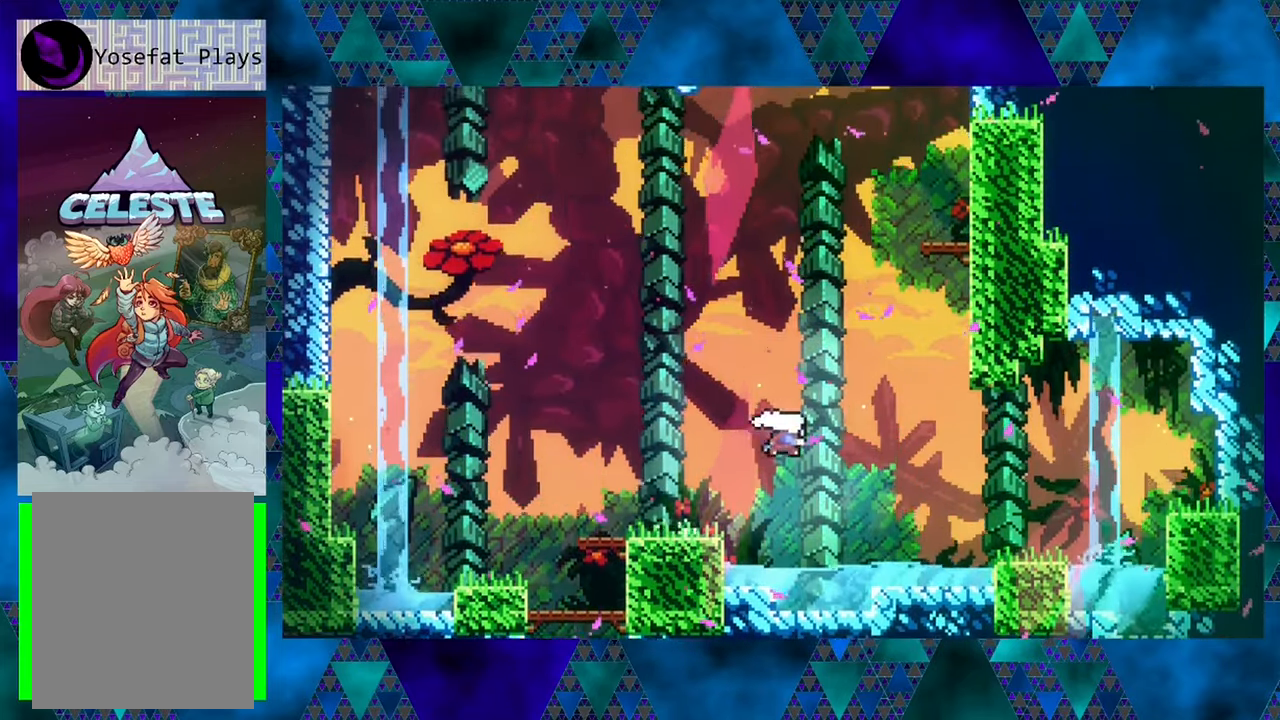
{"buttons": ["B", "Y", "DPAD_UP"], "left_stick": "center", "events": [[100, "Y", "up"], [334, "DPAD_RIGHT", "up"], [334, "Y", "down"]]}
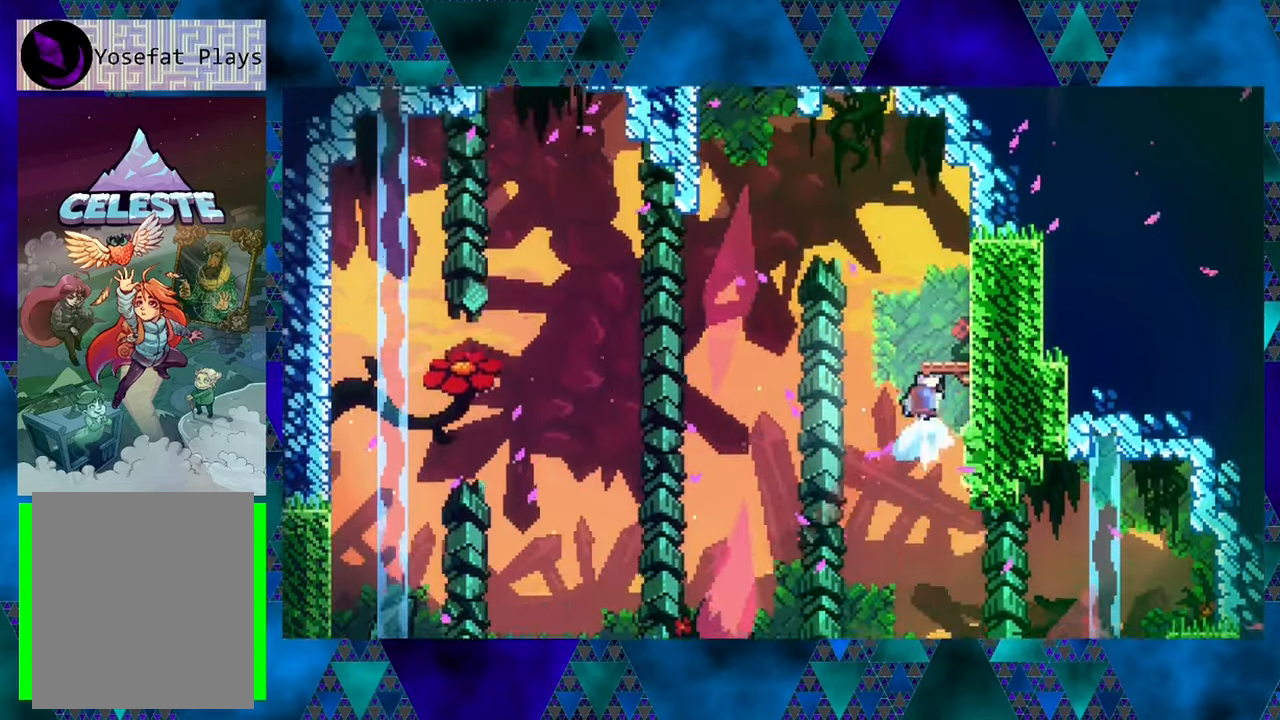
{"buttons": [], "left_stick": "center", "events": [[183, "Y", "up"], [250, "B", "up"], [316, "DPAD_RIGHT", "down"], [350, "DPAD_UP", "up"], [433, "DPAD_RIGHT", "up"]]}
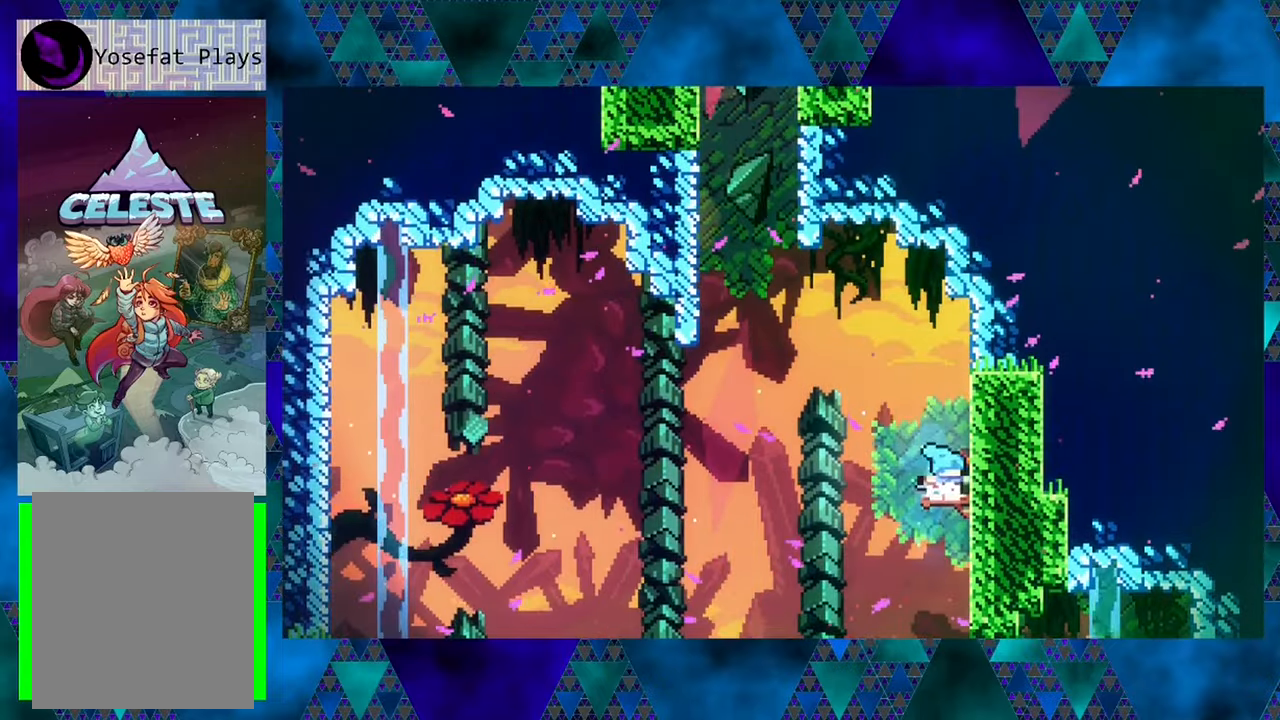
{"buttons": ["B", "Y", "DPAD_UP", "DPAD_LEFT"], "left_stick": "center", "events": [[83, "DPAD_LEFT", "down"], [116, "B", "down"], [183, "DPAD_UP", "down"], [450, "Y", "down"]]}
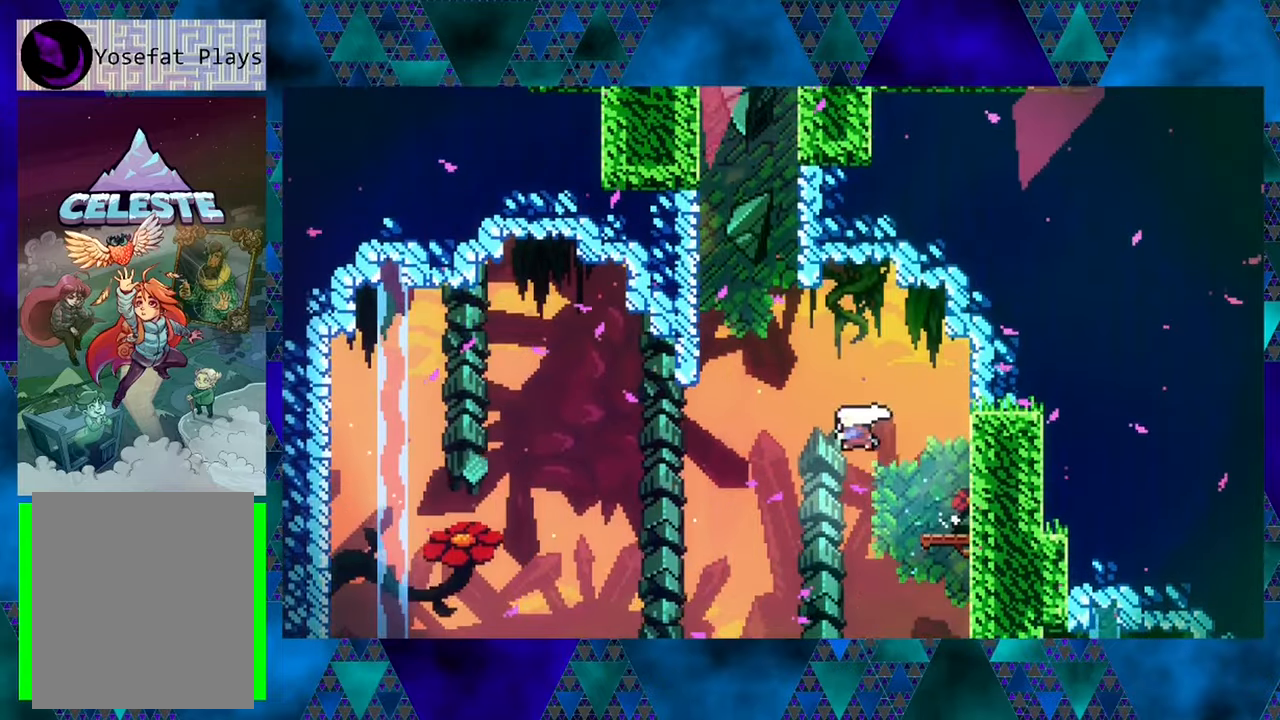
{"buttons": ["B", "Y", "DPAD_UP"], "left_stick": "center", "events": [[266, "Y", "up"], [400, "DPAD_LEFT", "up"], [400, "Y", "down"]]}
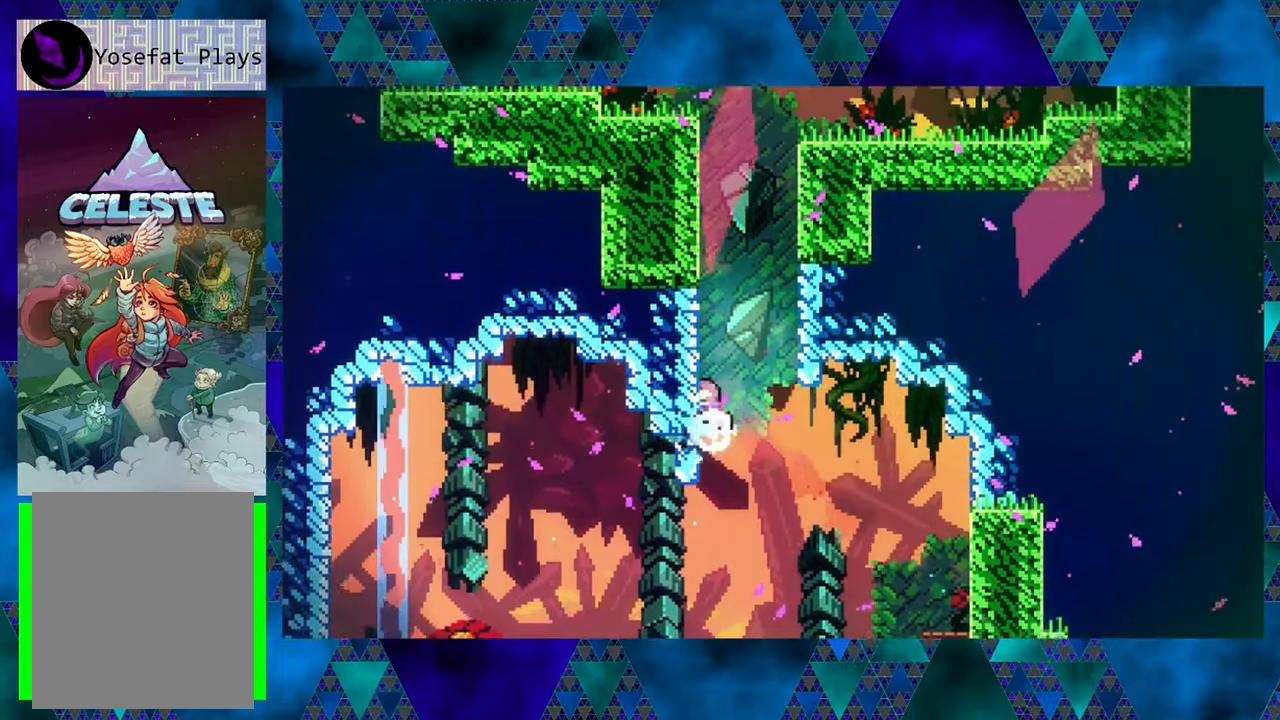
{"buttons": ["R1", "DPAD_UP"], "left_stick": "center", "events": [[266, "DPAD_LEFT", "down"], [266, "Y", "up"], [333, "DPAD_UP", "up"], [350, "DPAD_UP", "down"], [350, "R1", "down"], [416, "B", "up"], [483, "DPAD_LEFT", "up"]]}
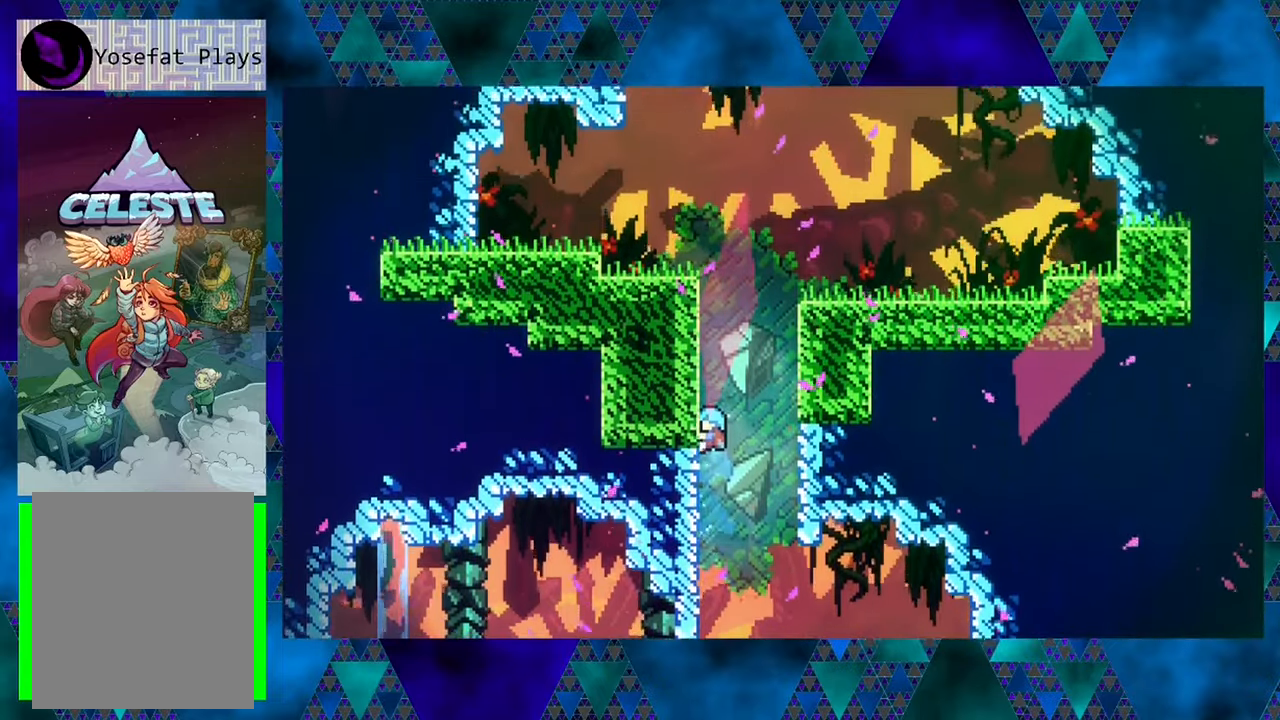
{"buttons": ["R1", "DPAD_UP", "DPAD_RIGHT"], "left_stick": "center", "events": [[100, "DPAD_RIGHT", "down"], [150, "B", "down"], [150, "DPAD_UP", "up"], [433, "DPAD_UP", "down"], [500, "B", "up"]]}
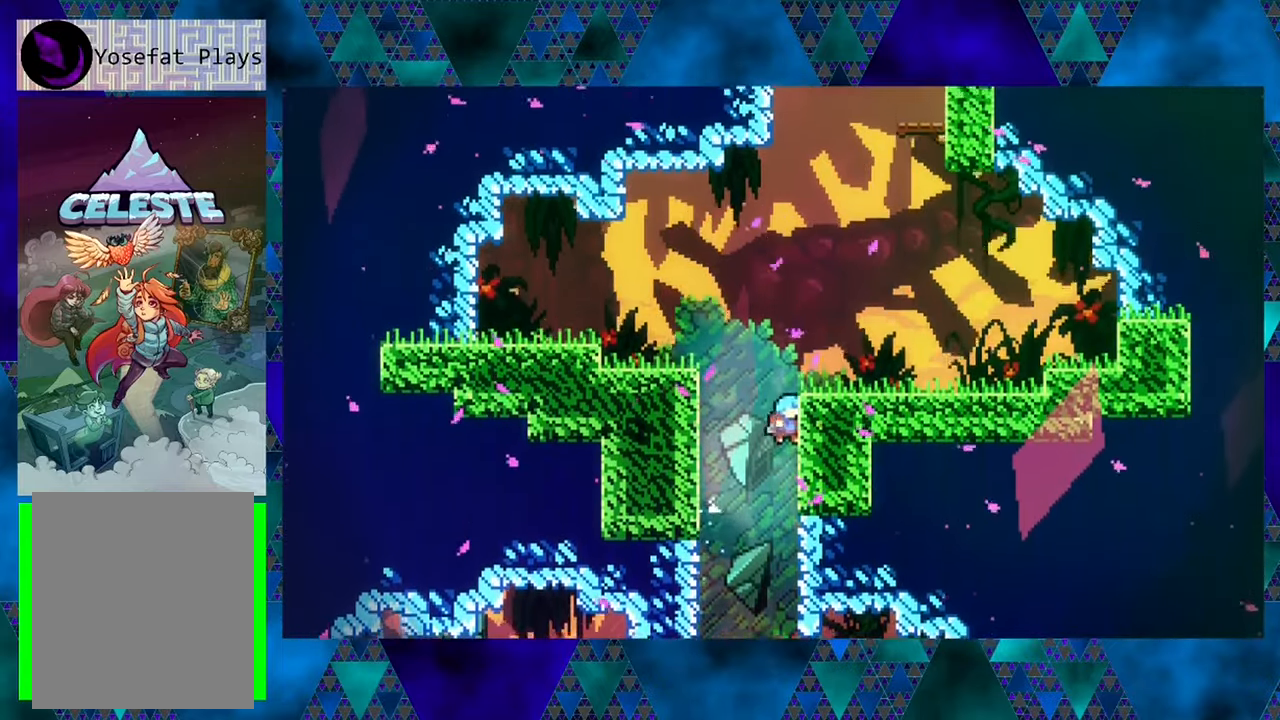
{"buttons": ["DPAD_RIGHT"], "left_stick": "center", "events": [[50, "B", "down"], [416, "DPAD_UP", "up"], [450, "B", "up"], [483, "R1", "up"]]}
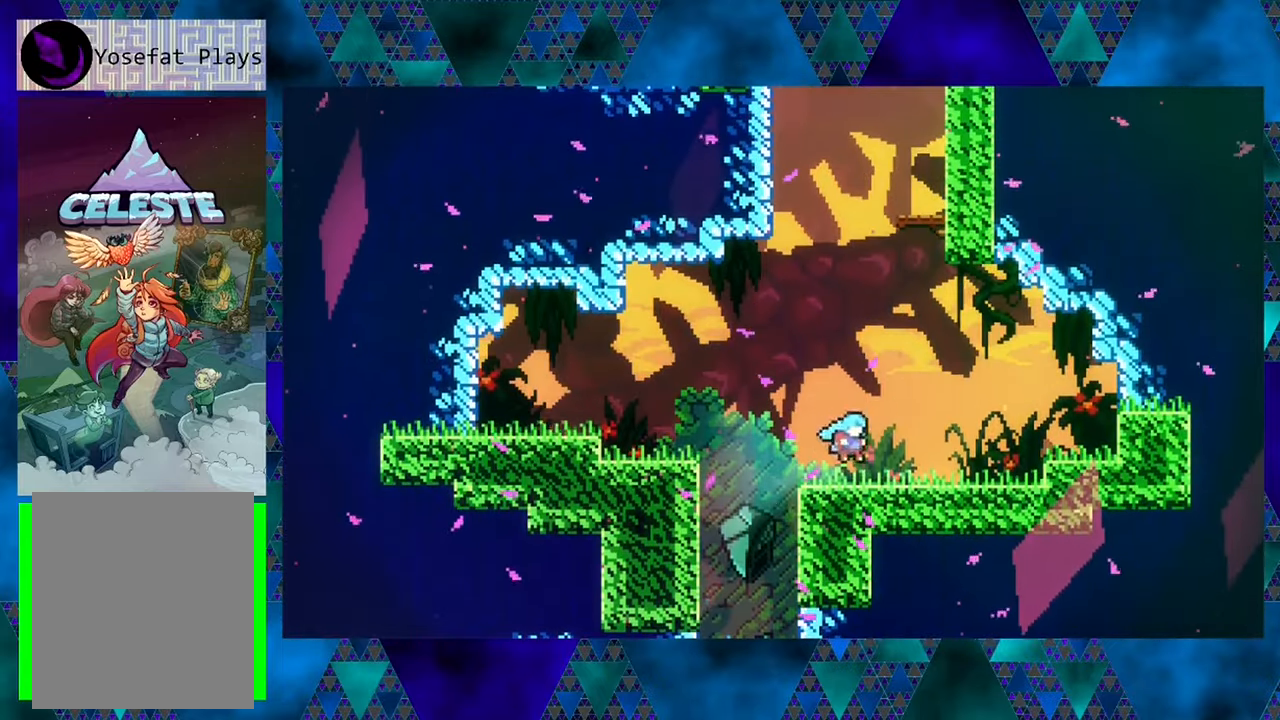
{"buttons": ["B", "DPAD_UP"], "left_stick": "center", "events": [[33, "DPAD_RIGHT", "up"], [150, "DPAD_RIGHT", "down"], [200, "B", "down"], [250, "DPAD_UP", "down"], [283, "DPAD_RIGHT", "up"]]}
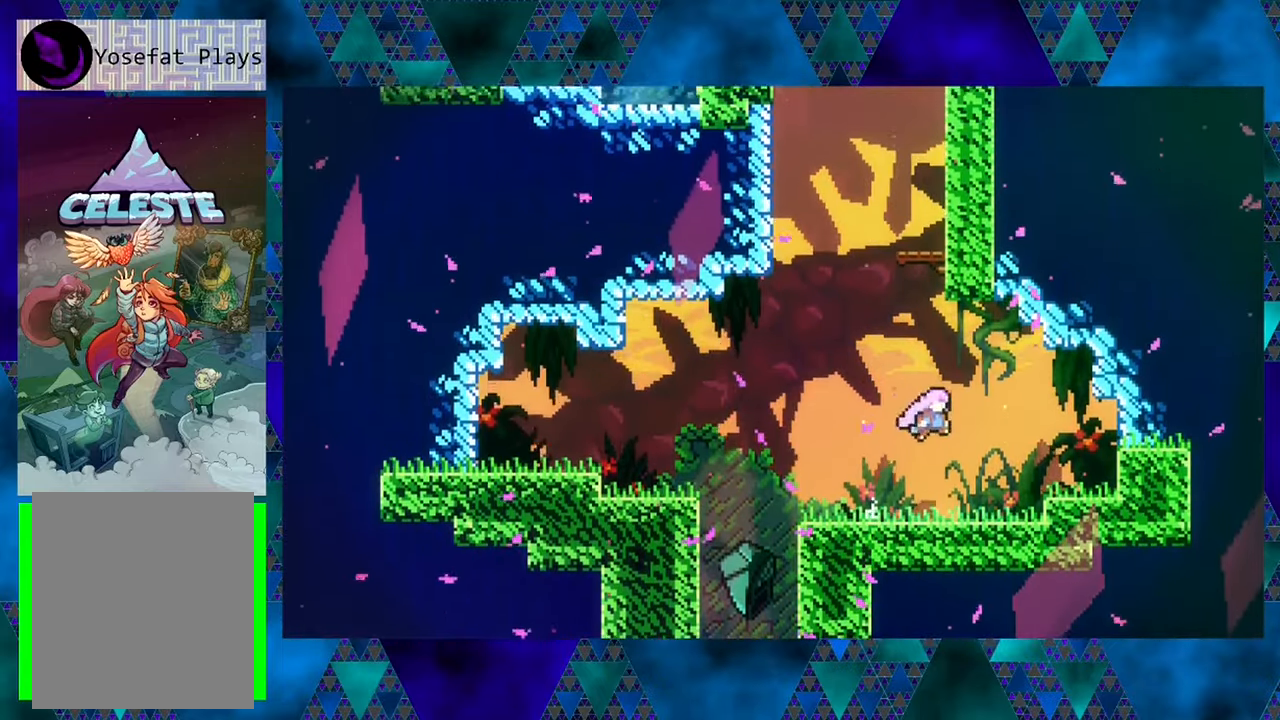
{"buttons": ["B", "Y", "DPAD_UP"], "left_stick": "center", "events": [[16, "Y", "down"], [300, "Y", "up"], [433, "Y", "down"]]}
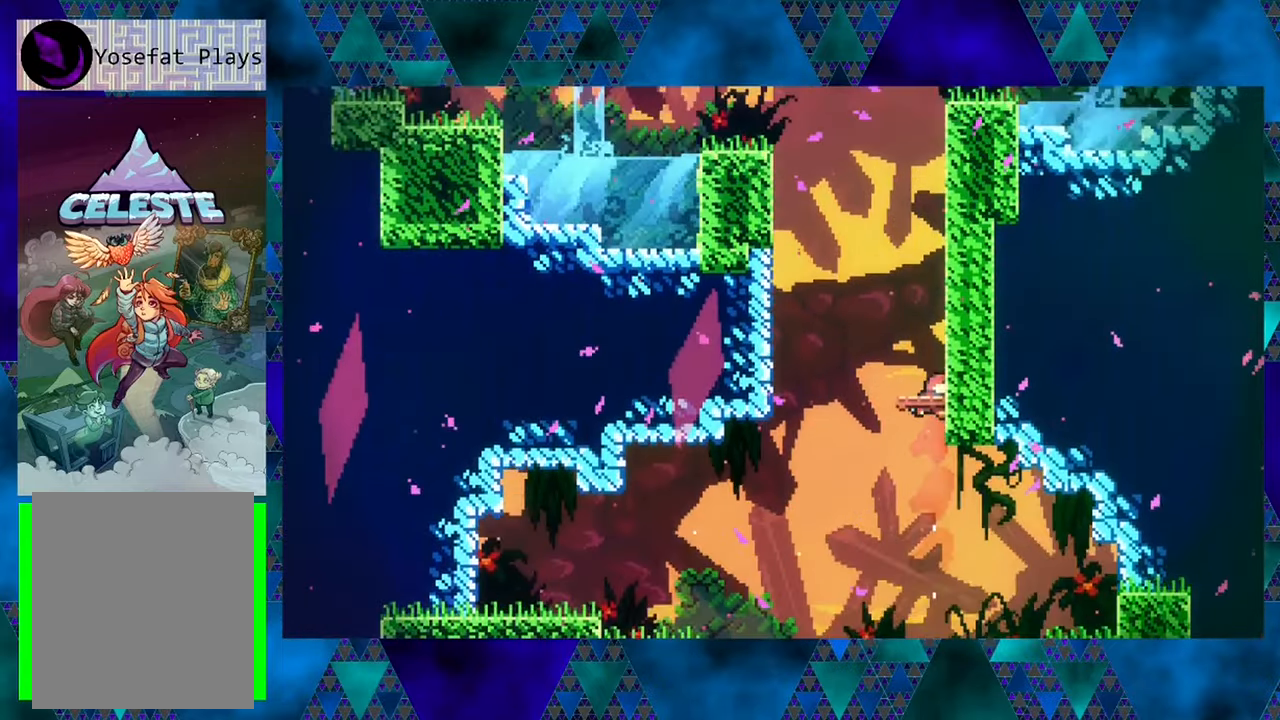
{"buttons": [], "left_stick": "center", "events": [[283, "Y", "up"], [333, "DPAD_RIGHT", "down"], [366, "B", "up"], [433, "DPAD_RIGHT", "up"], [433, "DPAD_UP", "up"]]}
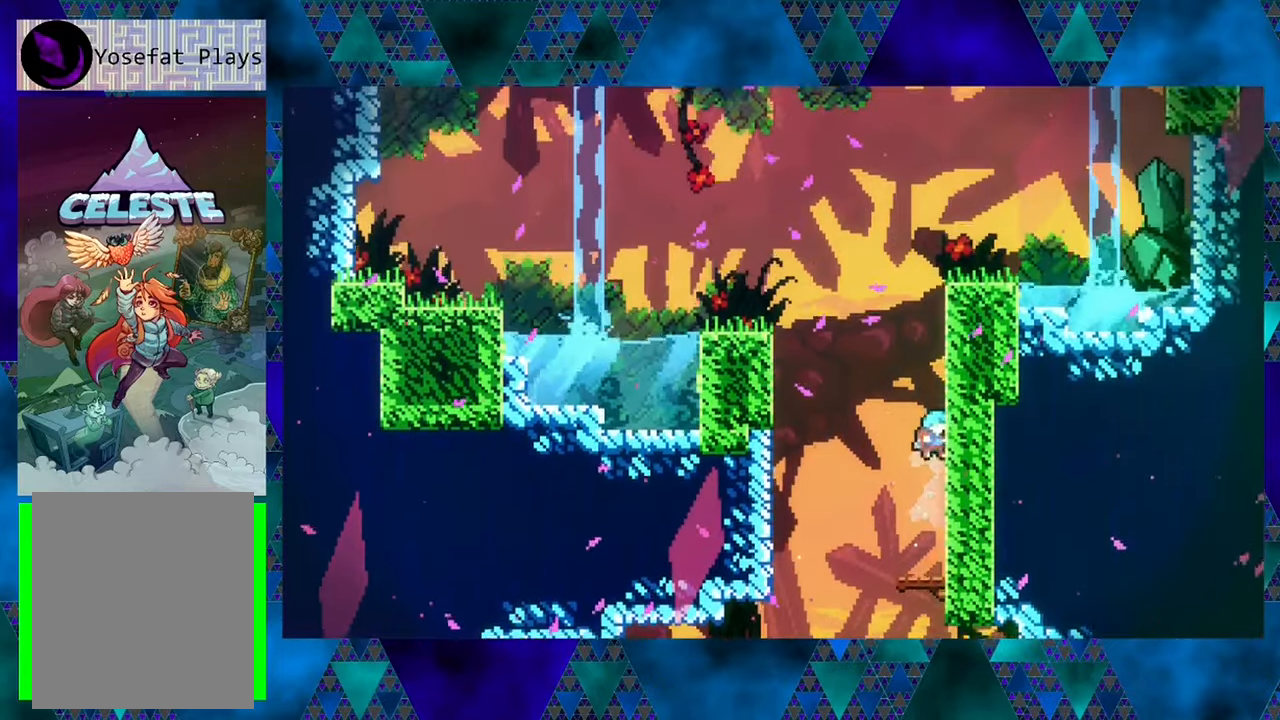
{"buttons": ["B", "DPAD_UP", "DPAD_LEFT"], "left_stick": "center", "events": [[166, "DPAD_LEFT", "down"], [266, "DPAD_LEFT", "up"], [400, "B", "down"], [466, "DPAD_LEFT", "down"], [500, "DPAD_UP", "down"]]}
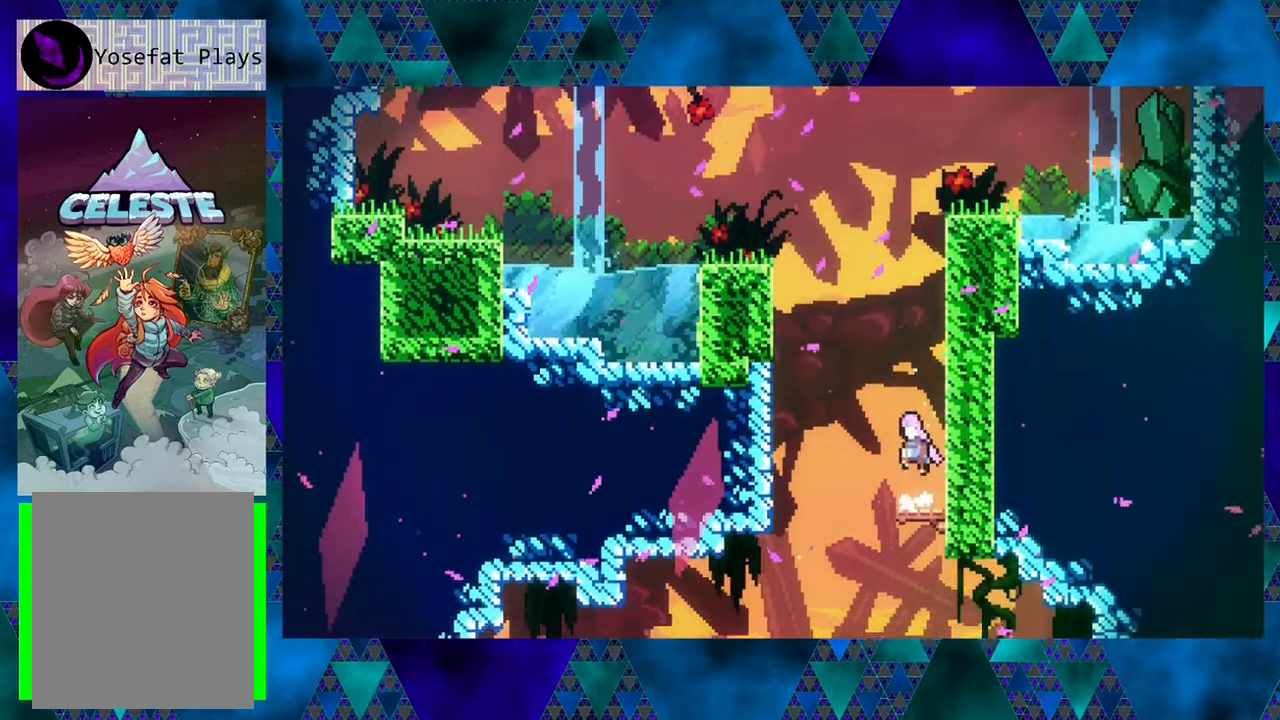
{"buttons": ["B", "DPAD_UP"], "left_stick": "center", "events": [[50, "DPAD_LEFT", "up"], [167, "Y", "down"], [400, "Y", "up"]]}
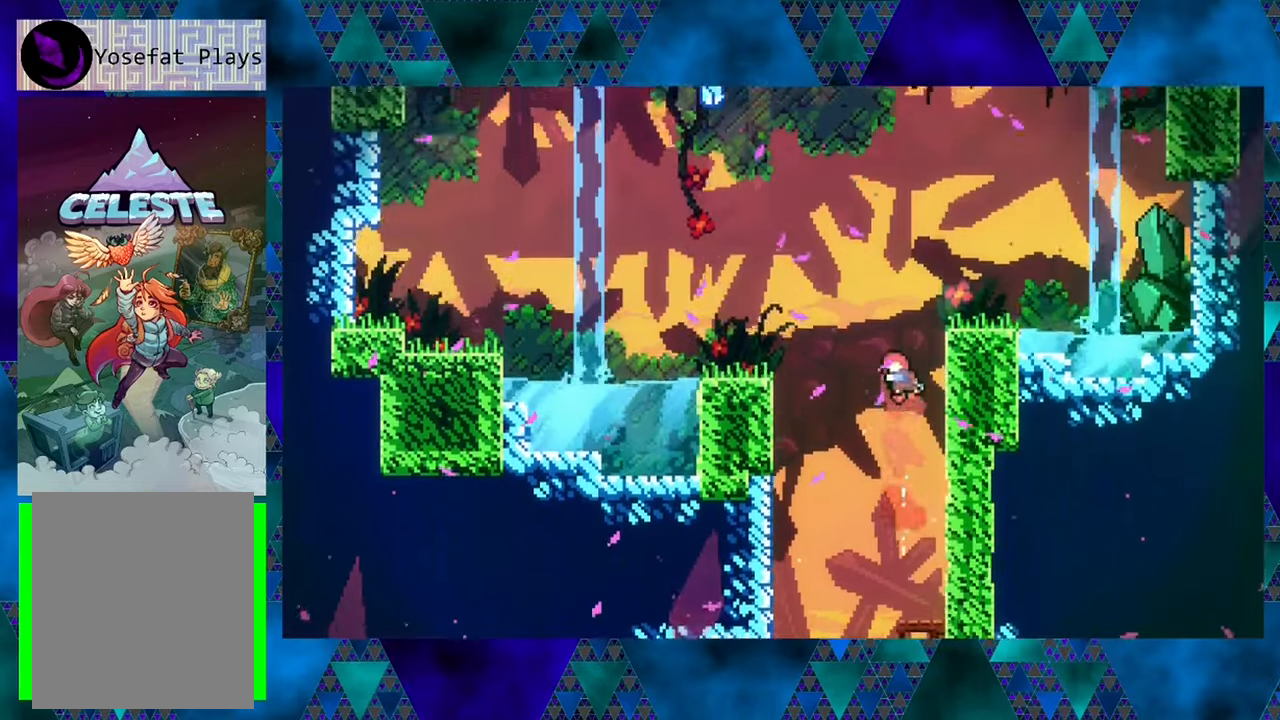
{"buttons": ["DPAD_RIGHT"], "left_stick": "center", "events": [[83, "Y", "down"], [317, "DPAD_RIGHT", "down"], [367, "DPAD_UP", "up"], [450, "Y", "up"], [483, "B", "up"]]}
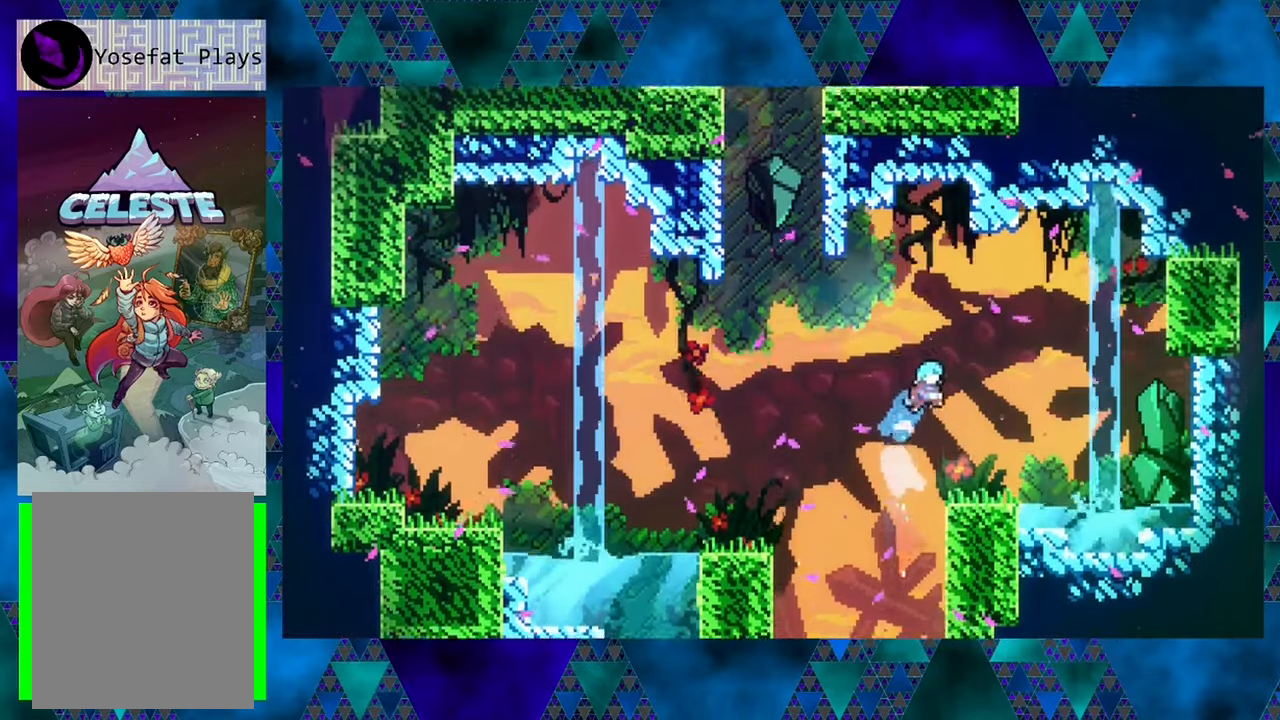
{"buttons": ["B", "DPAD_UP", "DPAD_LEFT"], "left_stick": "center", "events": [[67, "DPAD_RIGHT", "up"], [483, "B", "down"], [483, "DPAD_LEFT", "down"], [483, "DPAD_UP", "down"]]}
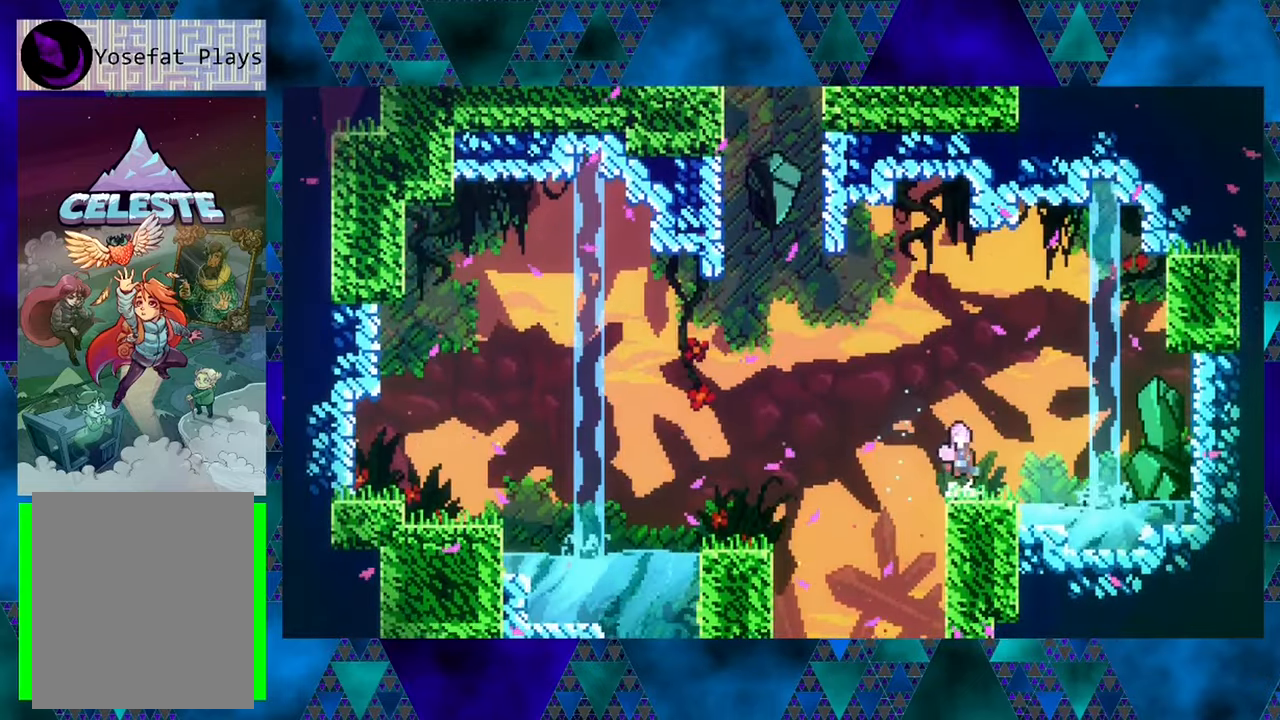
{"buttons": ["B", "Y", "DPAD_UP", "DPAD_LEFT"], "left_stick": "center", "events": [[283, "Y", "down"]]}
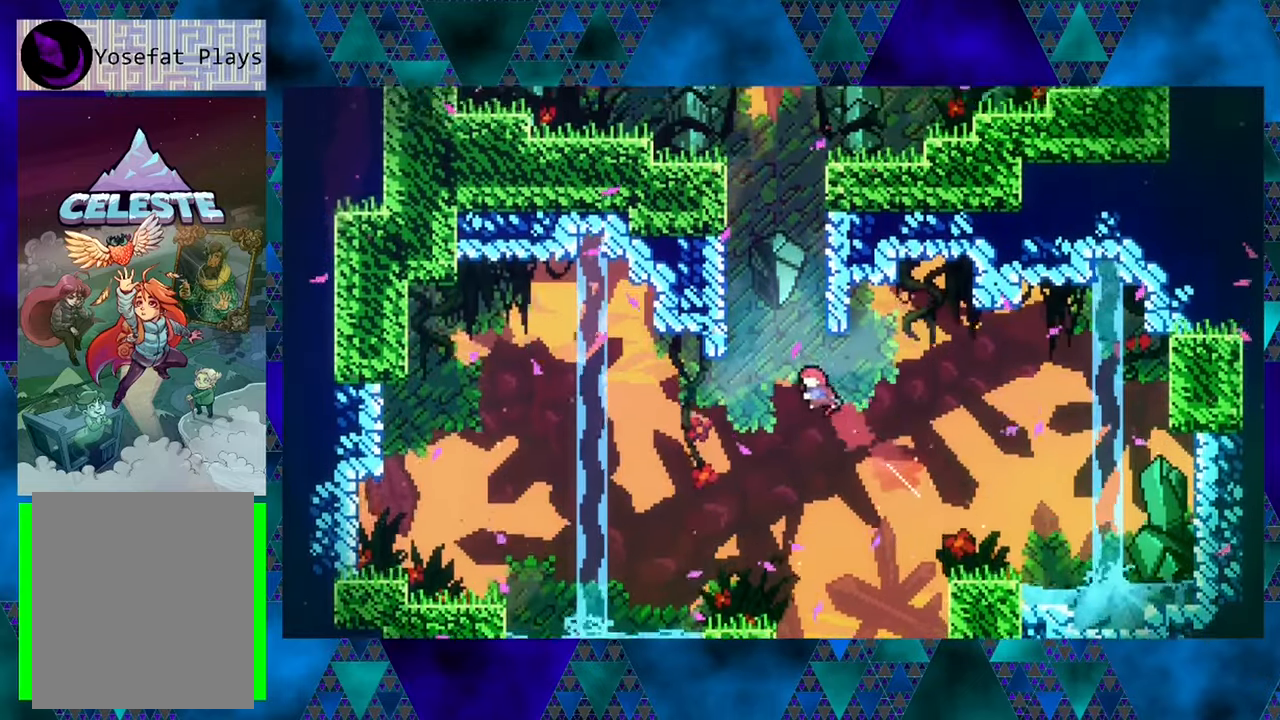
{"buttons": ["Y", "DPAD_UP"], "left_stick": "center", "events": [[33, "Y", "up"], [133, "DPAD_LEFT", "up"], [200, "B", "up"], [200, "Y", "down"]]}
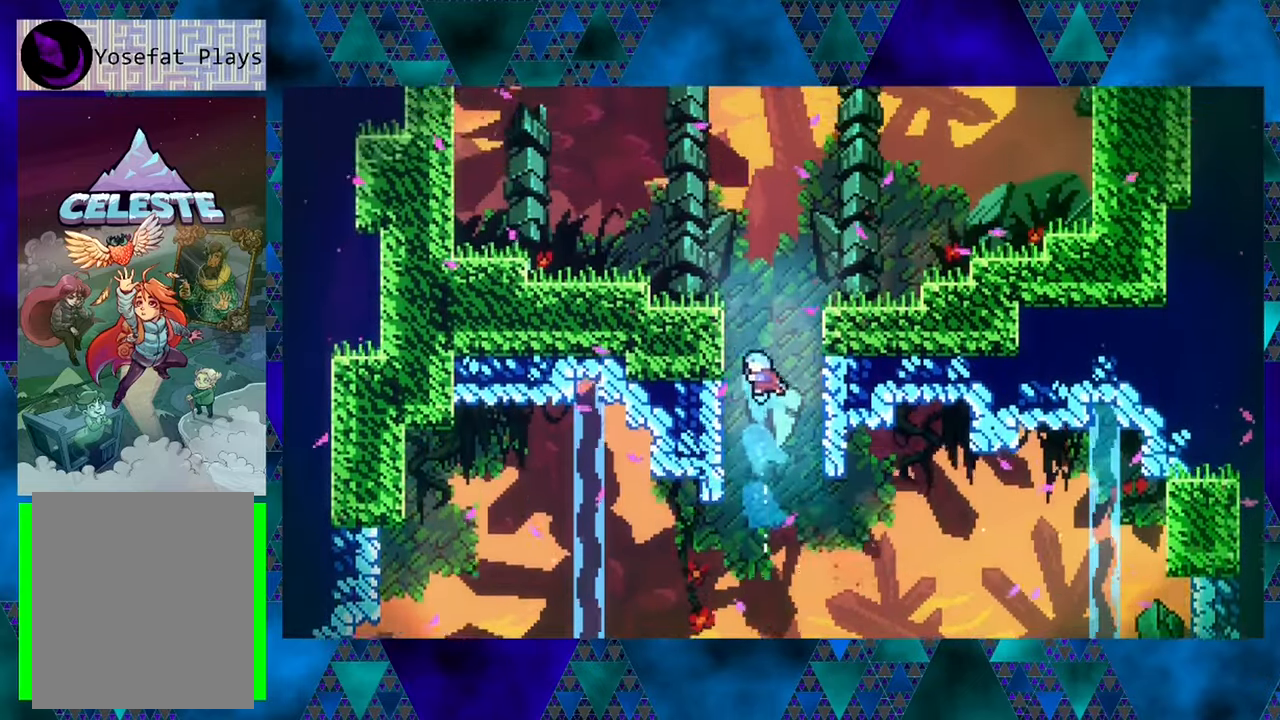
{"buttons": ["R1", "DPAD_UP"], "left_stick": "center", "events": [[67, "DPAD_LEFT", "down"], [67, "Y", "up"], [100, "DPAD_UP", "up"], [167, "DPAD_UP", "down"], [200, "R1", "down"], [450, "DPAD_LEFT", "up"]]}
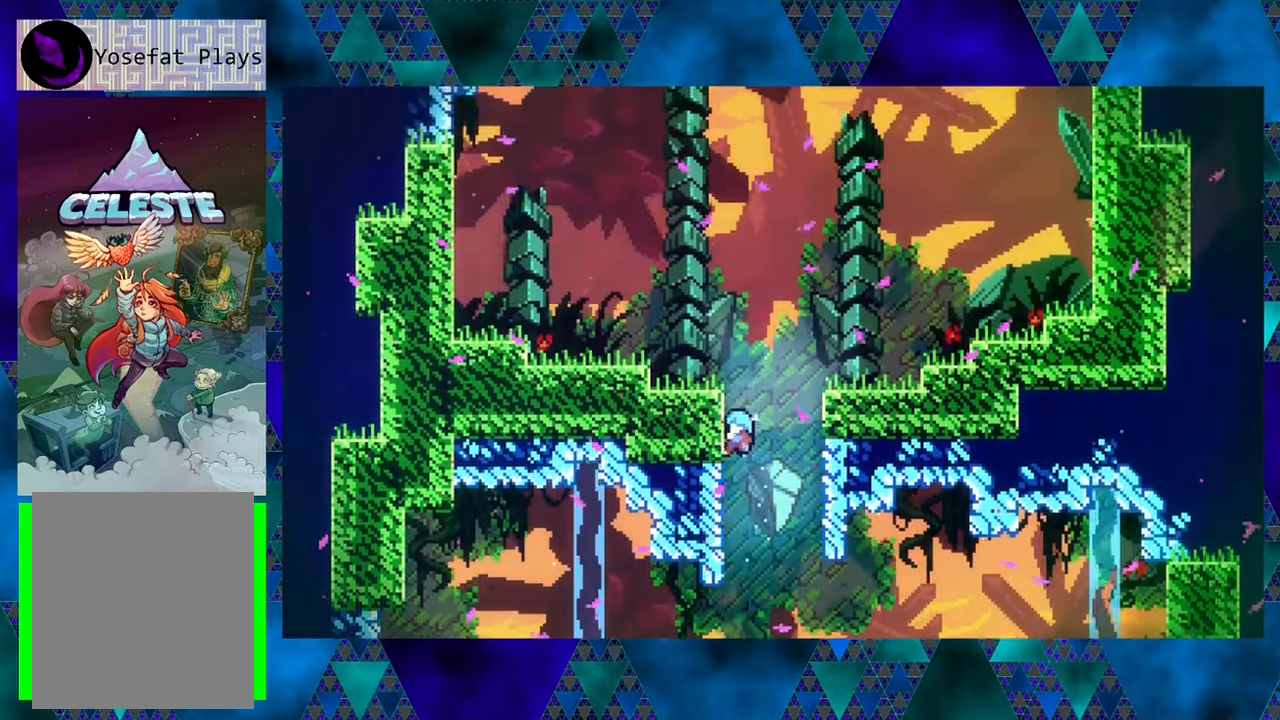
{"buttons": ["B", "R1", "DPAD_RIGHT"], "left_stick": "center", "events": [[233, "DPAD_UP", "up"], [267, "B", "down"], [267, "DPAD_RIGHT", "down"]]}
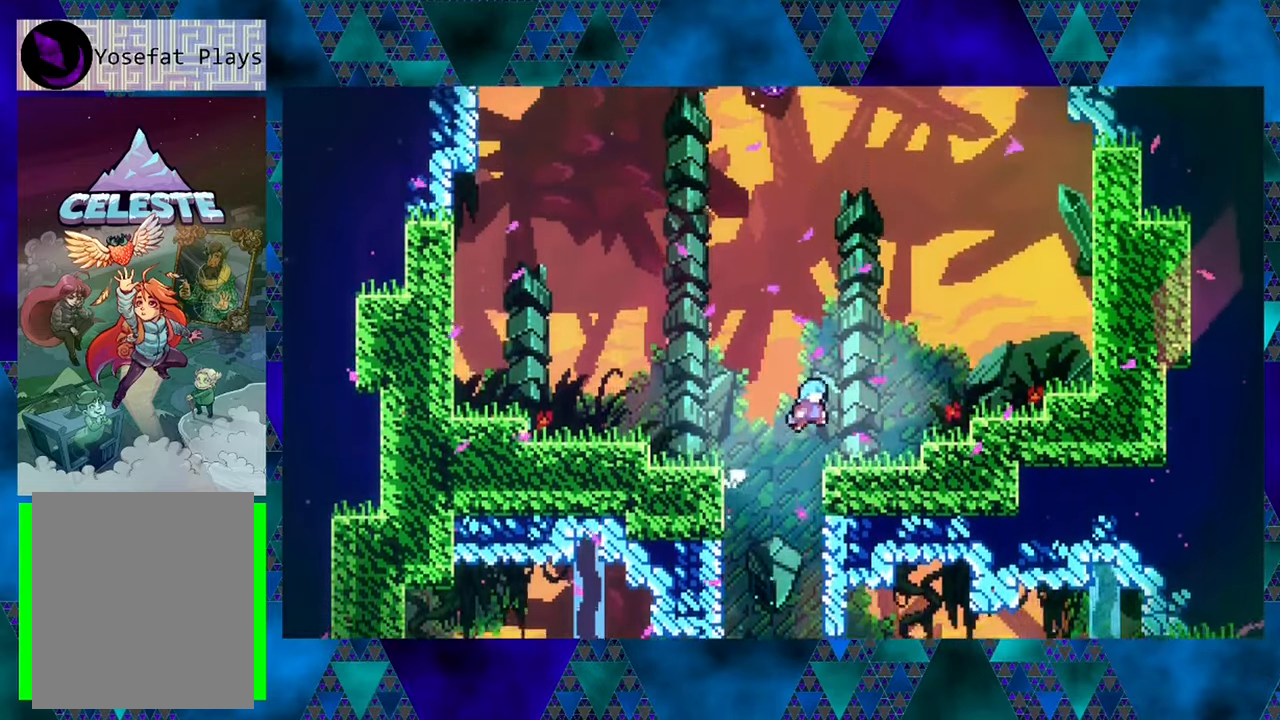
{"buttons": ["B", "DPAD_RIGHT"], "left_stick": "center", "events": [[100, "R1", "up"], [117, "B", "up"], [250, "DPAD_RIGHT", "up"], [367, "DPAD_RIGHT", "down"], [400, "B", "down"]]}
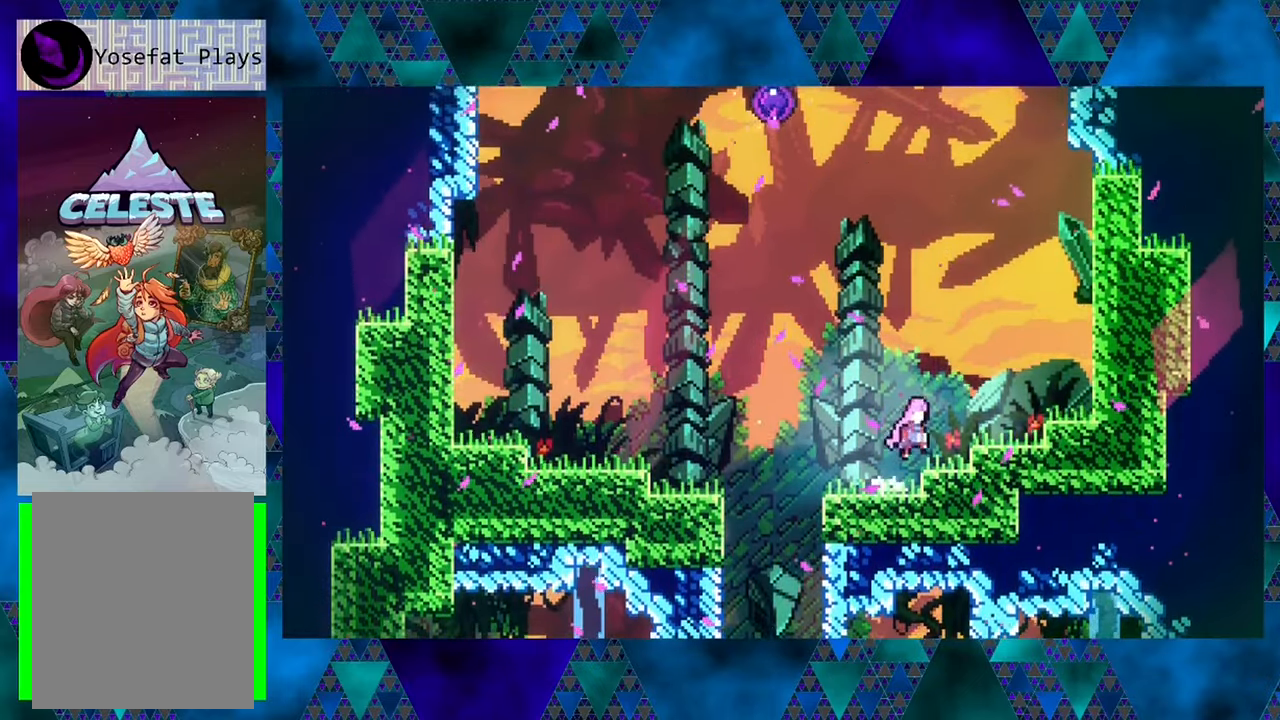
{"buttons": [], "left_stick": "center", "events": [[200, "B", "up"], [317, "DPAD_RIGHT", "up"]]}
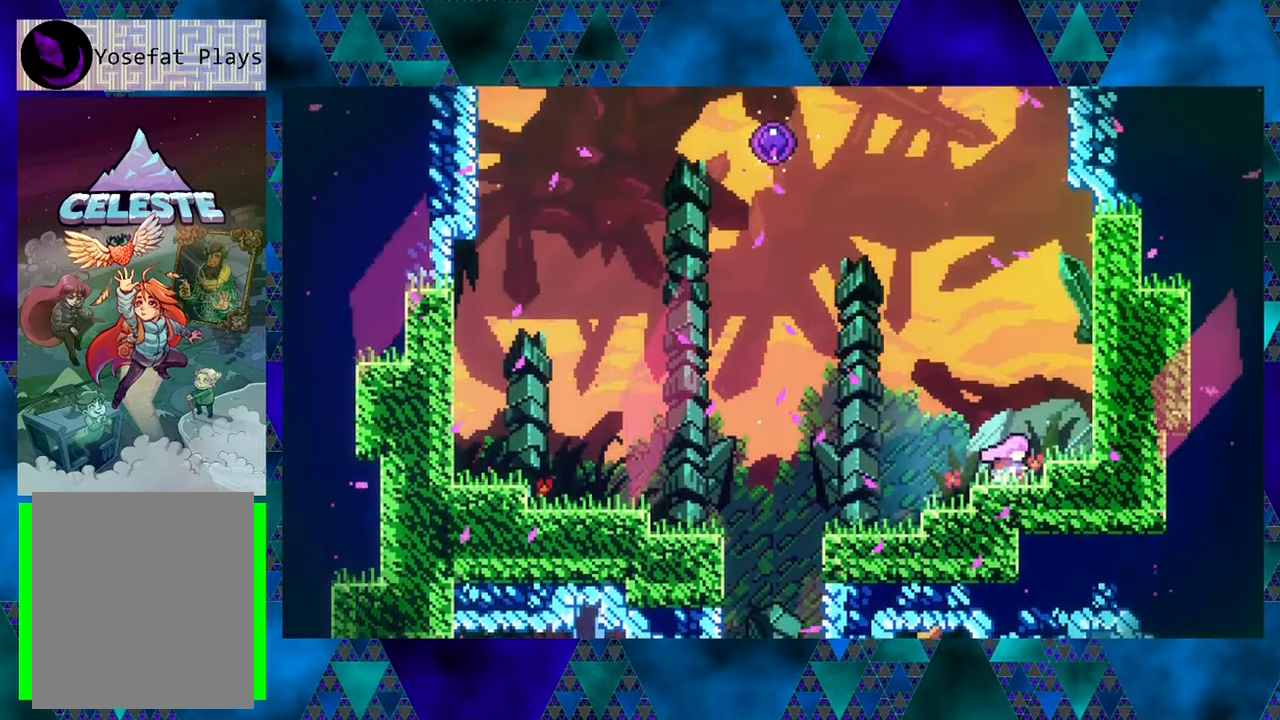
{"buttons": [], "left_stick": "center", "events": [[17, "B", "down"], [117, "DPAD_RIGHT", "down"], [200, "B", "up"], [350, "DPAD_RIGHT", "up"]]}
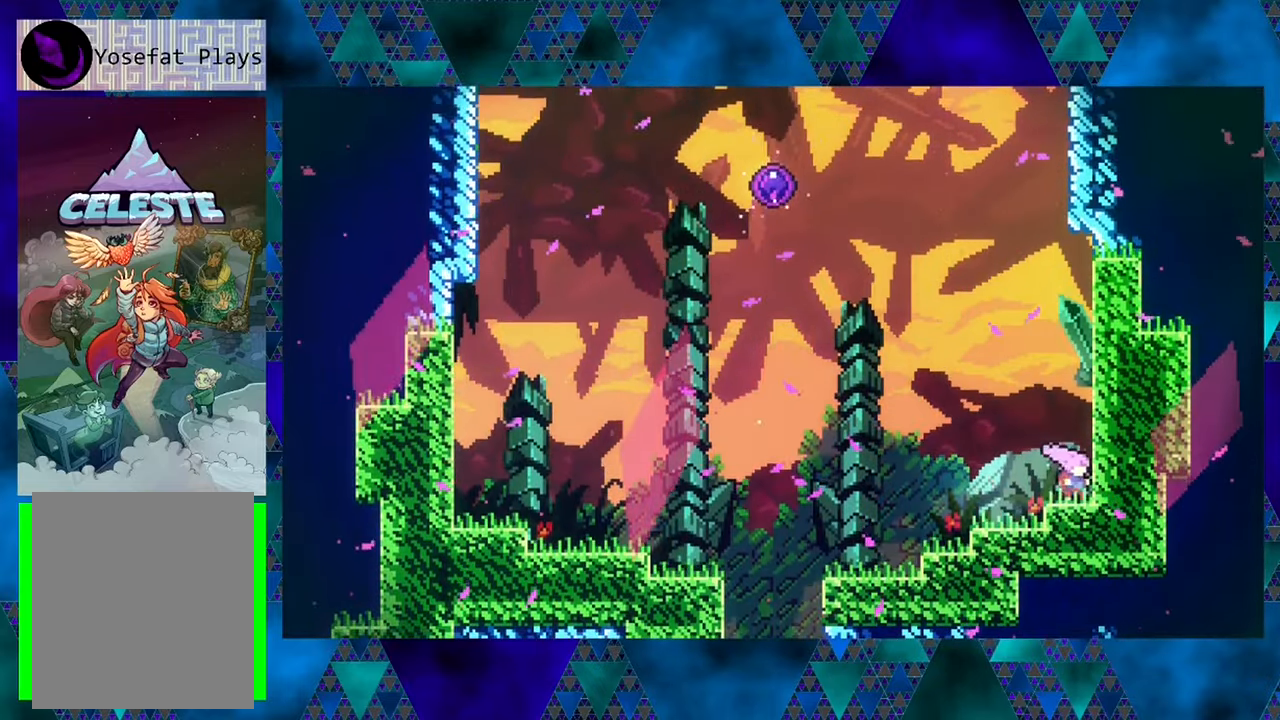
{"buttons": ["B", "DPAD_RIGHT"], "left_stick": "center", "events": [[200, "B", "down"], [417, "DPAD_RIGHT", "down"]]}
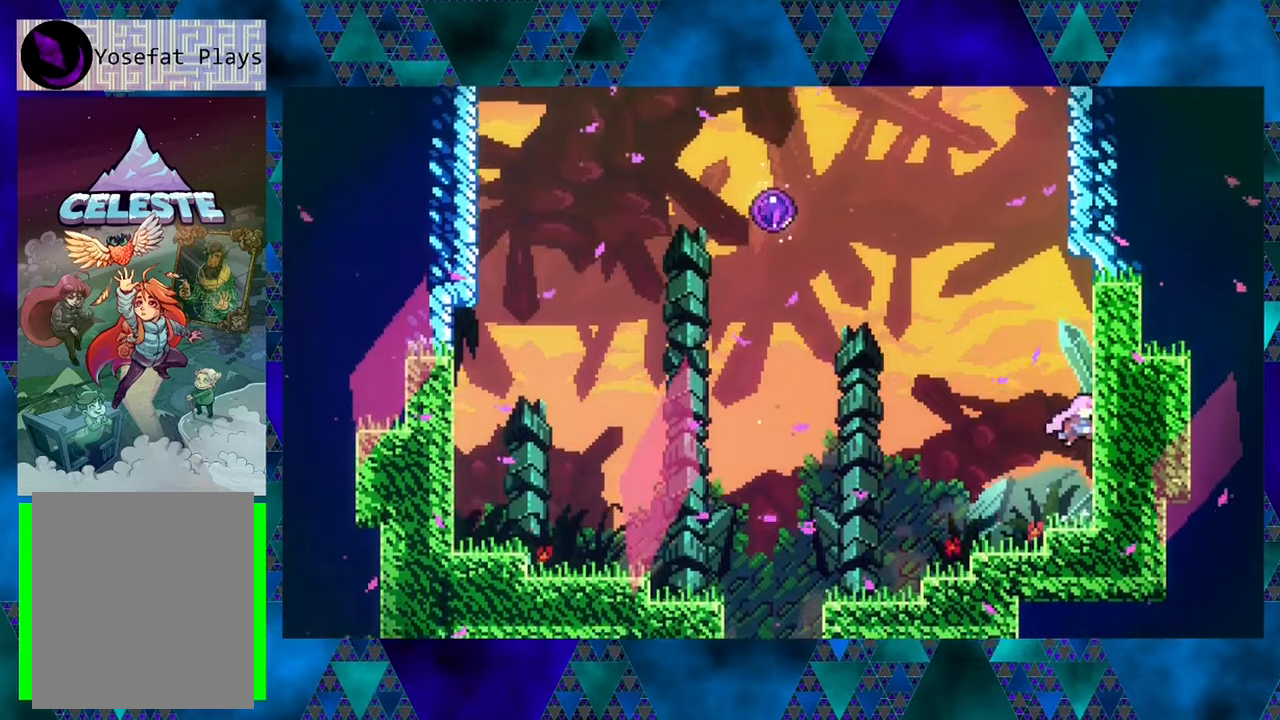
{"buttons": ["R1", "DPAD_UP", "DPAD_LEFT"], "left_stick": "center", "events": [[34, "DPAD_UP", "down"], [134, "B", "up"], [134, "R1", "down"], [167, "DPAD_RIGHT", "up"], [500, "DPAD_LEFT", "down"]]}
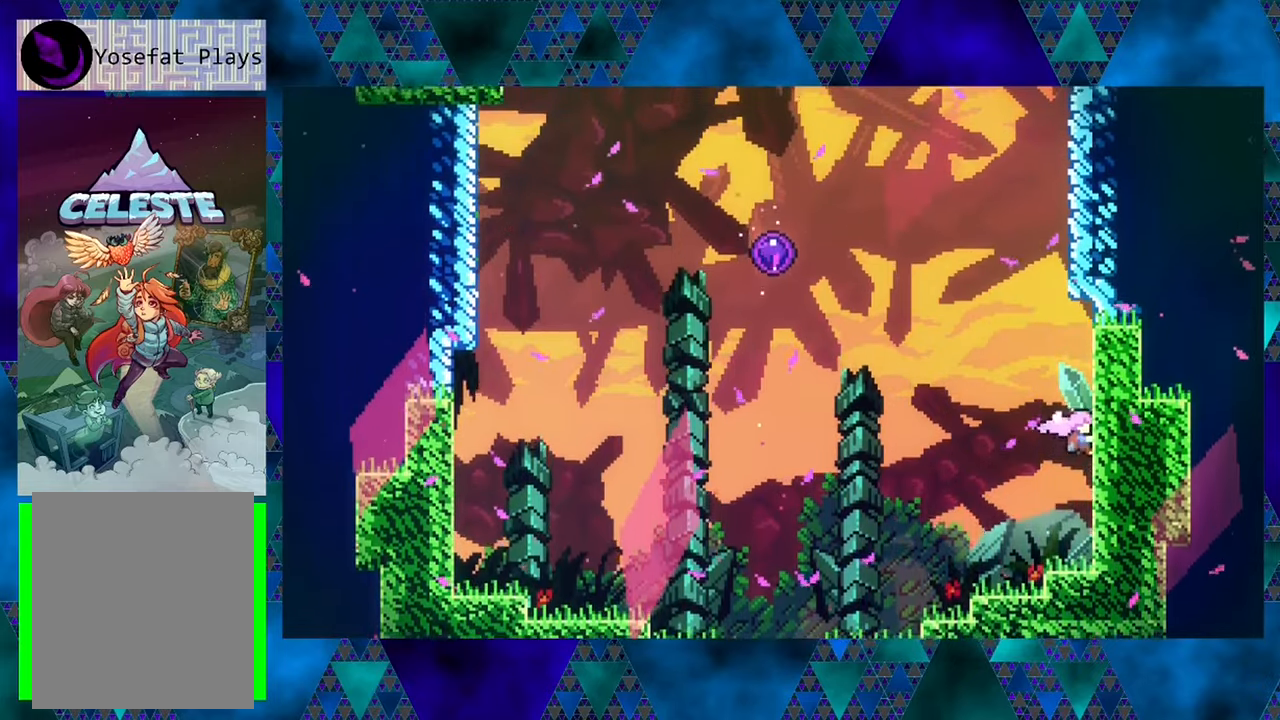
{"buttons": ["B", "R1", "DPAD_UP", "DPAD_LEFT"], "left_stick": "center", "events": [[50, "DPAD_UP", "up"], [84, "B", "down"], [117, "DPAD_UP", "down"]]}
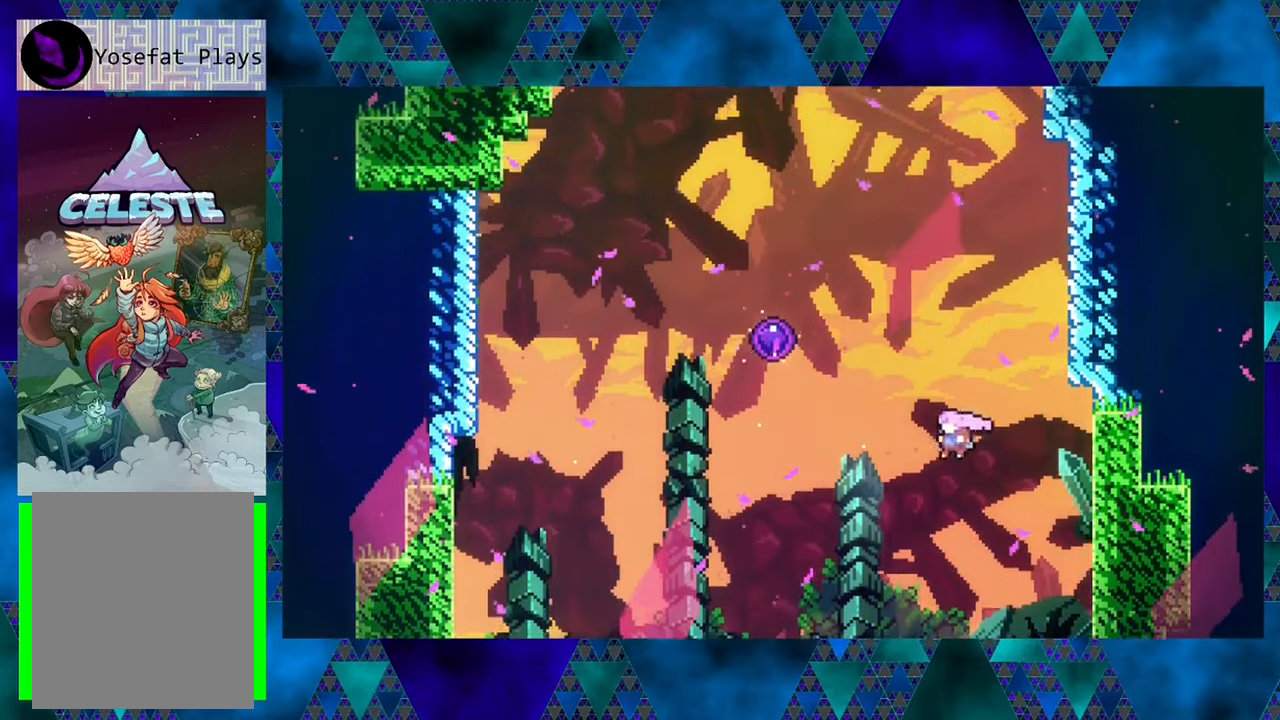
{"buttons": ["B", "R1", "DPAD_UP", "DPAD_LEFT"], "left_stick": "center", "events": [[200, "Y", "down"], [500, "Y", "up"]]}
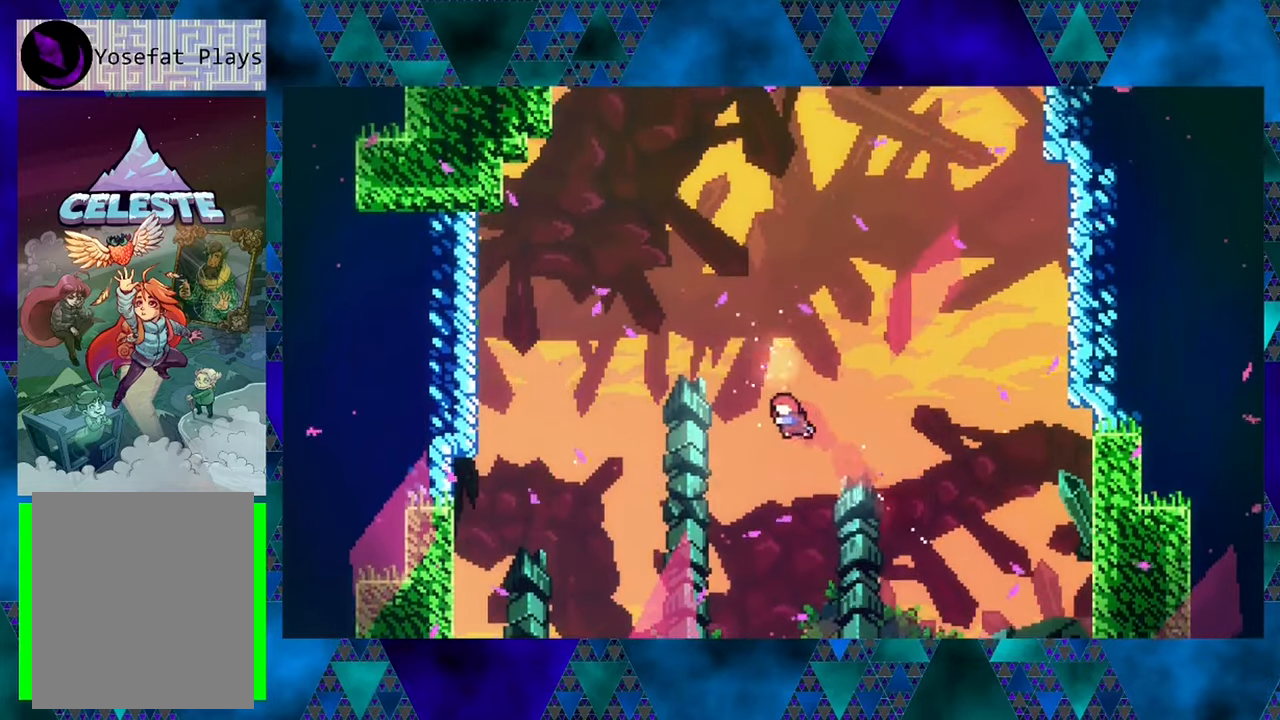
{"buttons": ["R1"], "left_stick": "center", "events": [[34, "B", "up"], [84, "DPAD_LEFT", "up"], [434, "DPAD_UP", "up"]]}
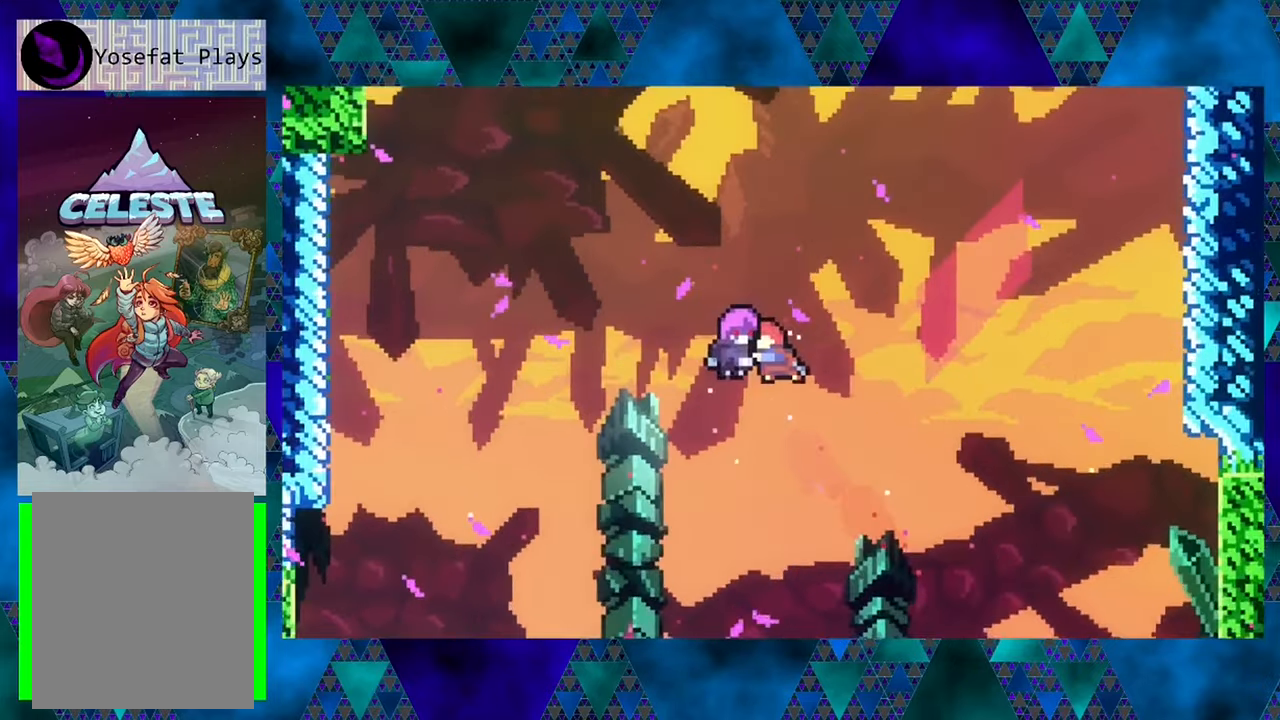
{"buttons": [], "left_stick": "center", "events": [[34, "R1", "up"]]}